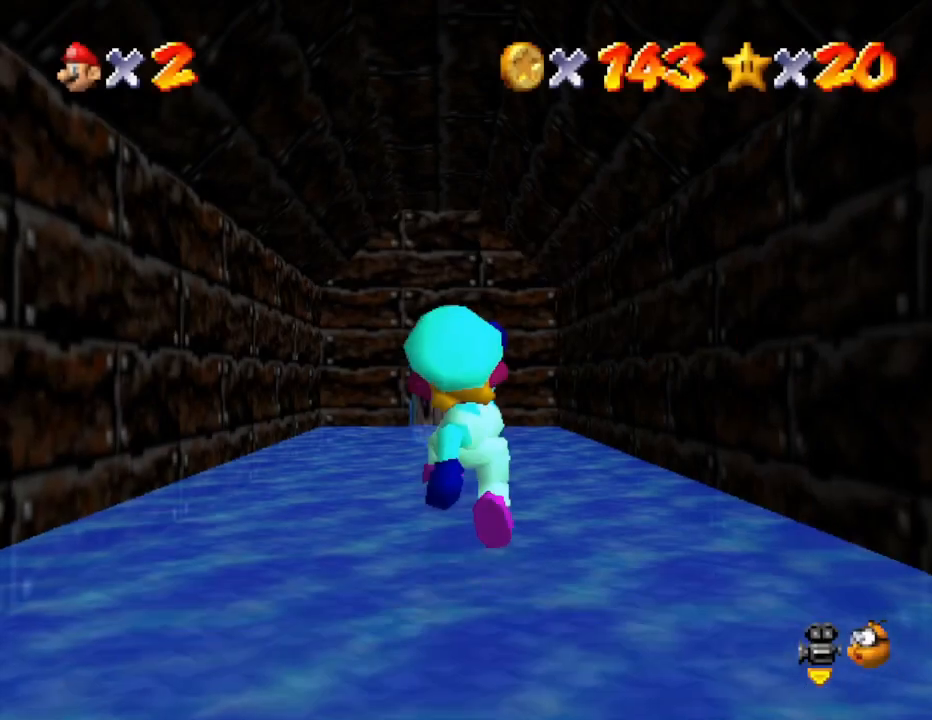
Gameplay with a controller (Nintendo layout); each line is a JSON object with the inputs held at the frame after it. "events" lists button and stick changes between this image and that frame as [ms after this image, input, new state], when the widget could be followed in between. Not read: L3 R3.
{"buttons": [], "left_stick": "up", "events": [[17, "START", "down"], [150, "START", "up"], [150, "left_stick", "up"], [350, "A", "down"], [483, "A", "up"]]}
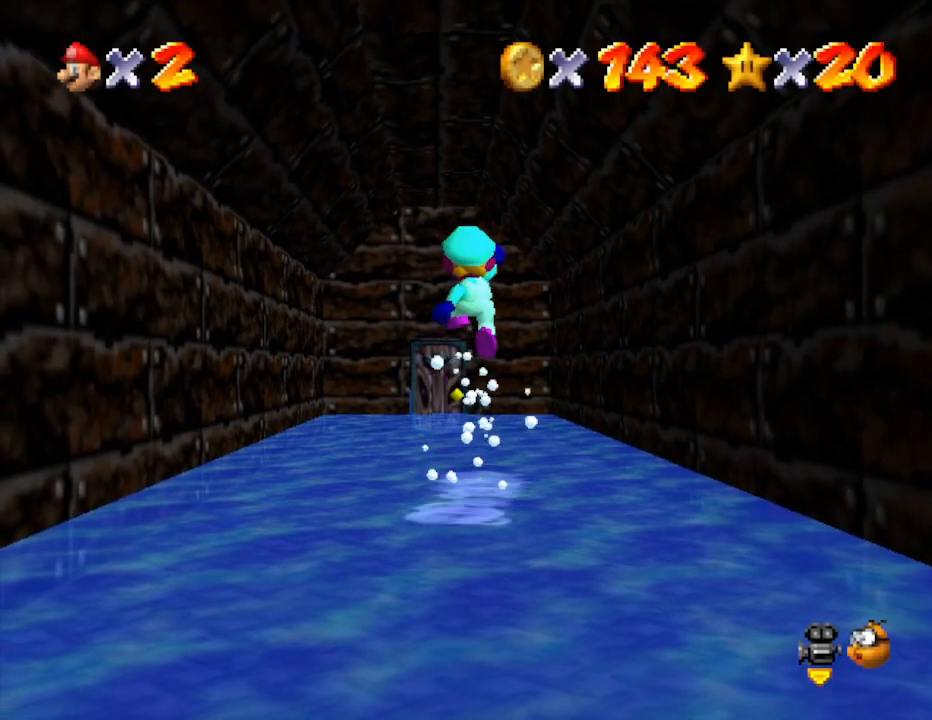
{"buttons": [], "left_stick": "up", "events": []}
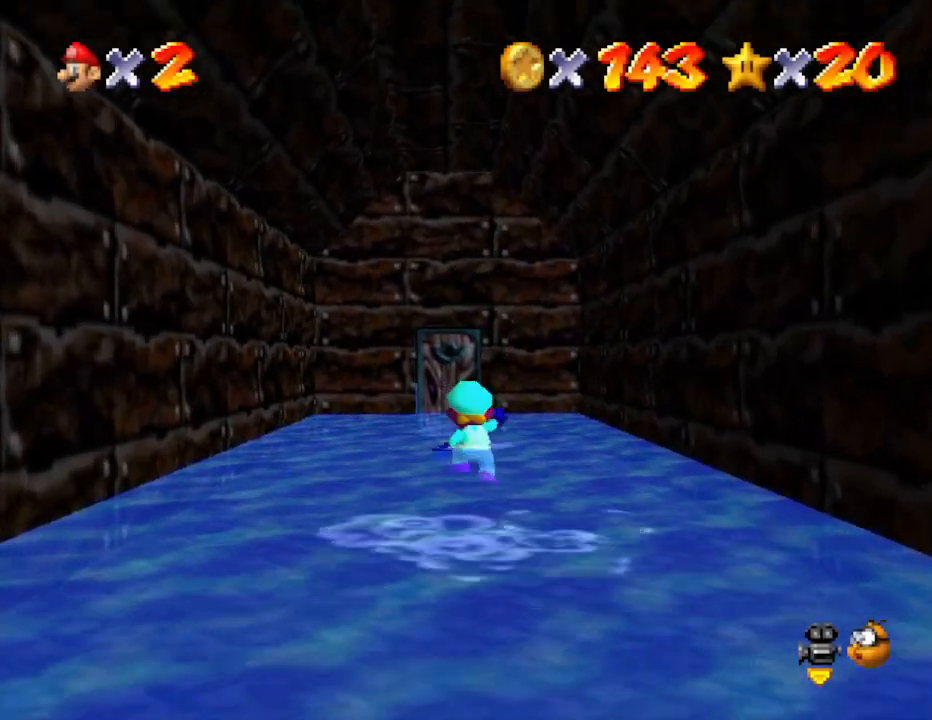
{"buttons": [], "left_stick": "up", "events": []}
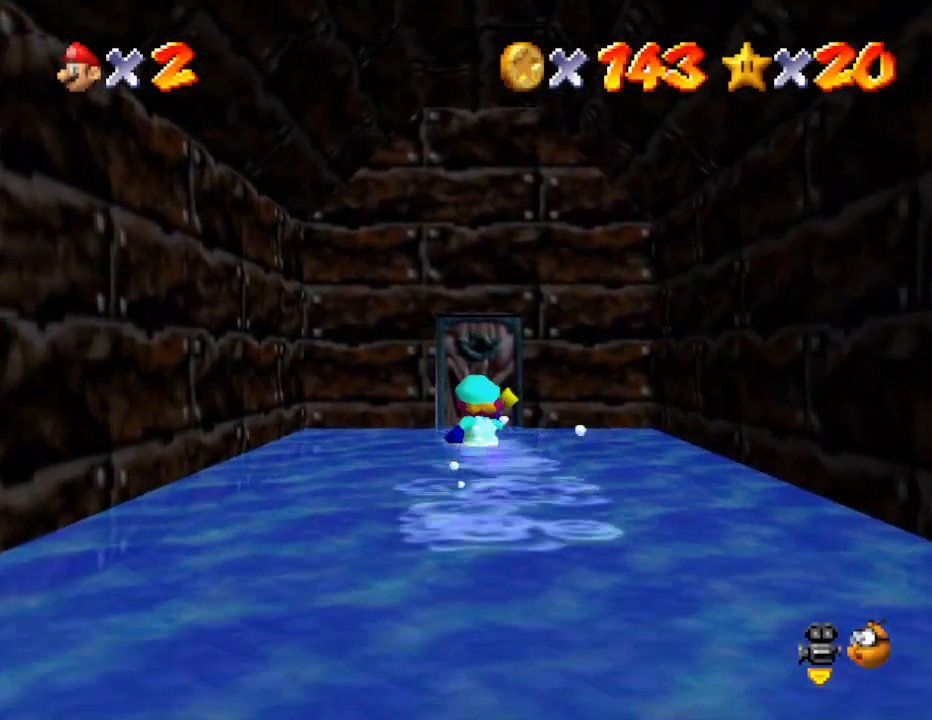
{"buttons": [], "left_stick": "up", "events": []}
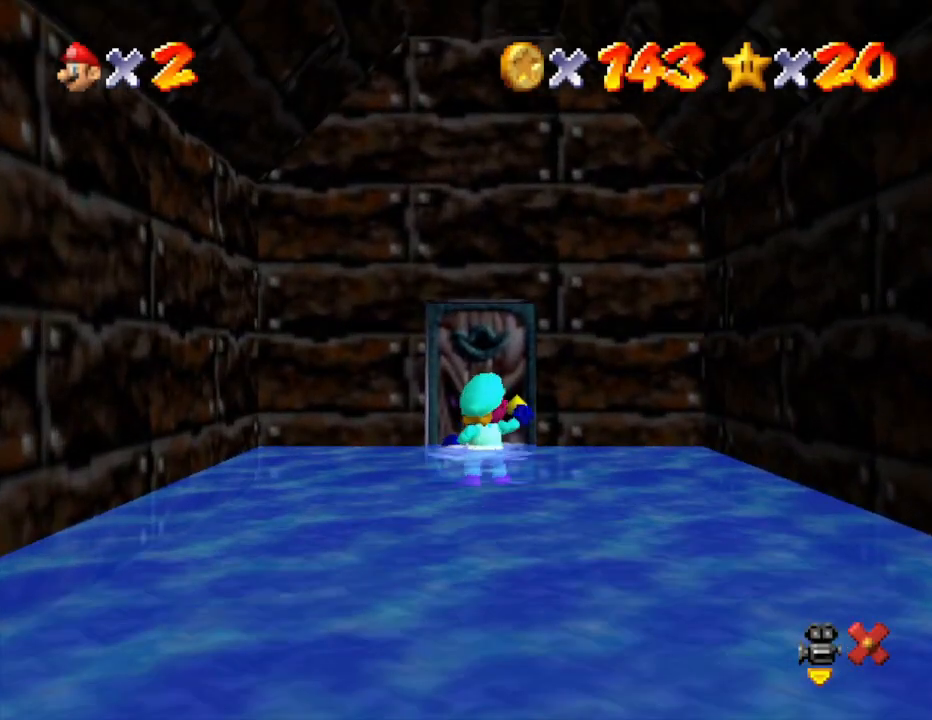
{"buttons": [], "left_stick": "up", "events": []}
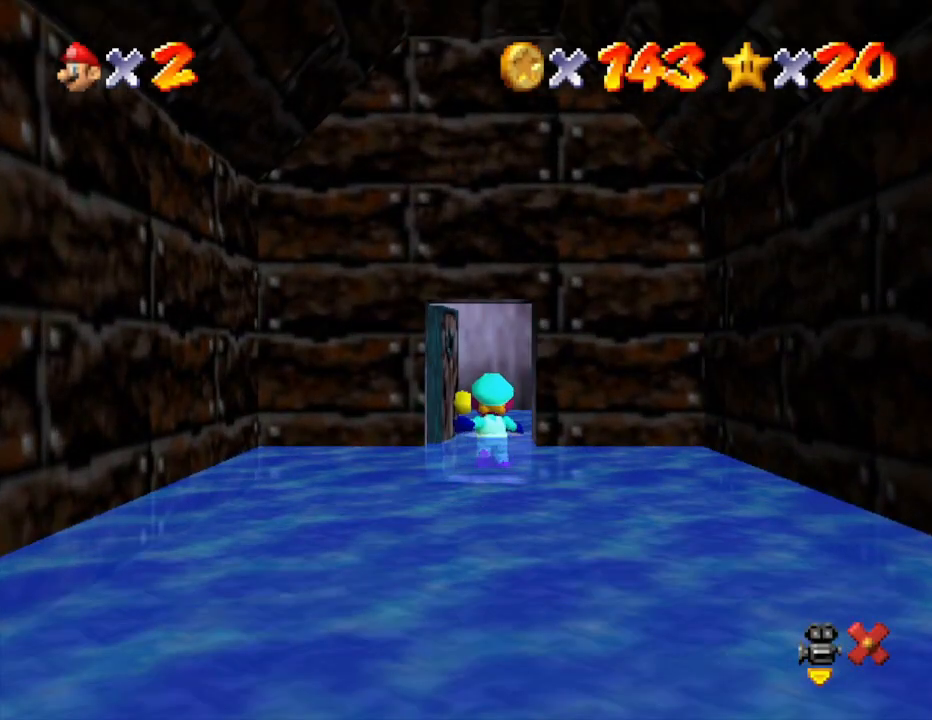
{"buttons": [], "left_stick": "up", "events": []}
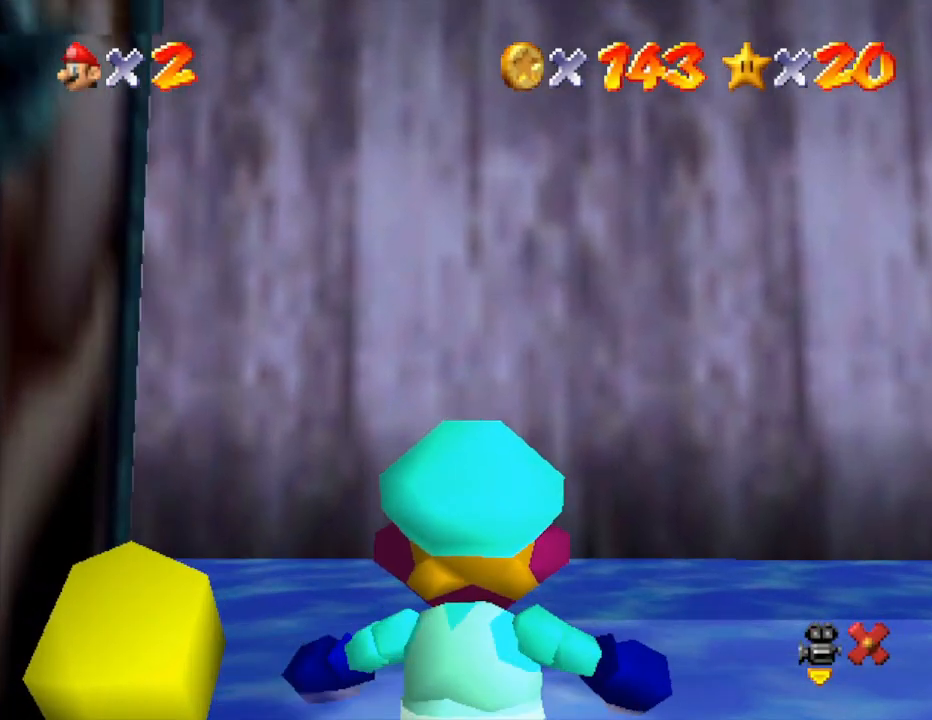
{"buttons": [], "left_stick": "right", "events": [[100, "left_stick", "center"], [150, "left_stick", "right"]]}
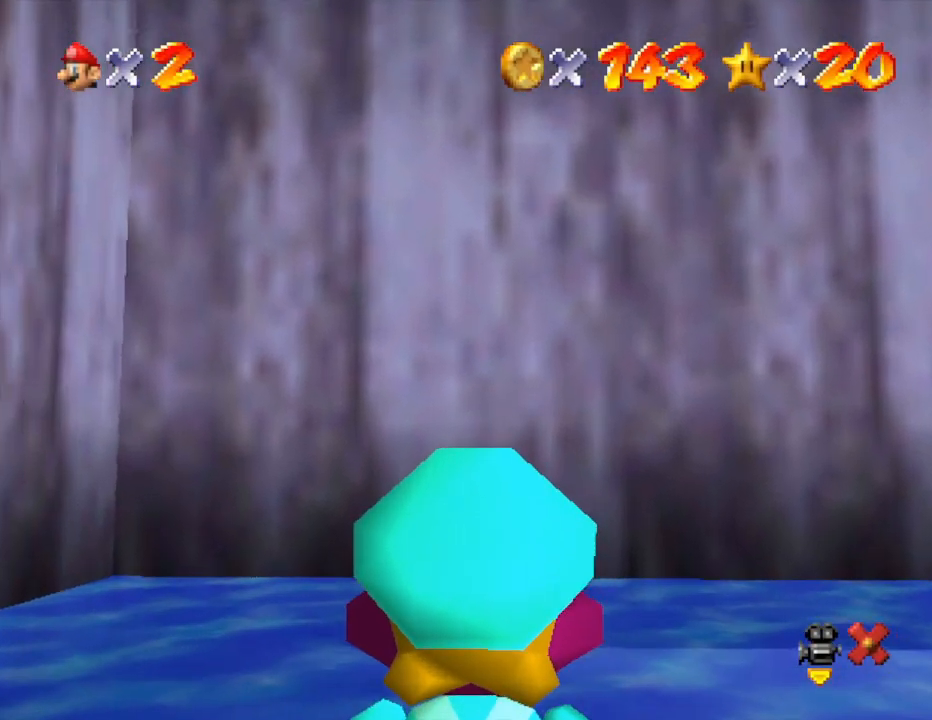
{"buttons": [], "left_stick": "up-right", "events": [[400, "left_stick", "up-right"]]}
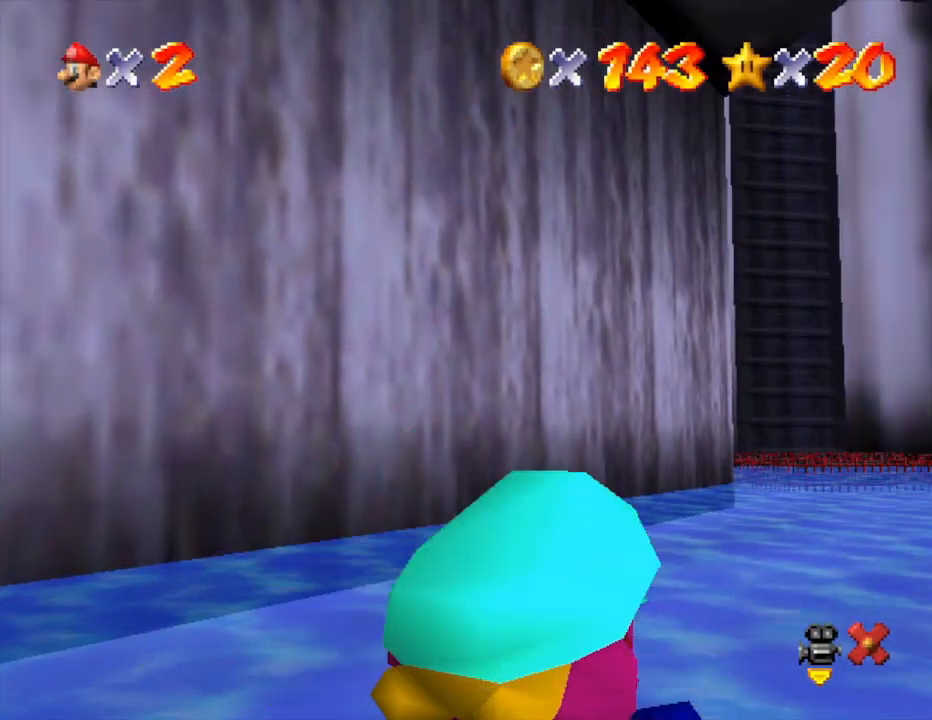
{"buttons": ["A"], "left_stick": "up", "events": [[300, "left_stick", "up"], [450, "A", "down"]]}
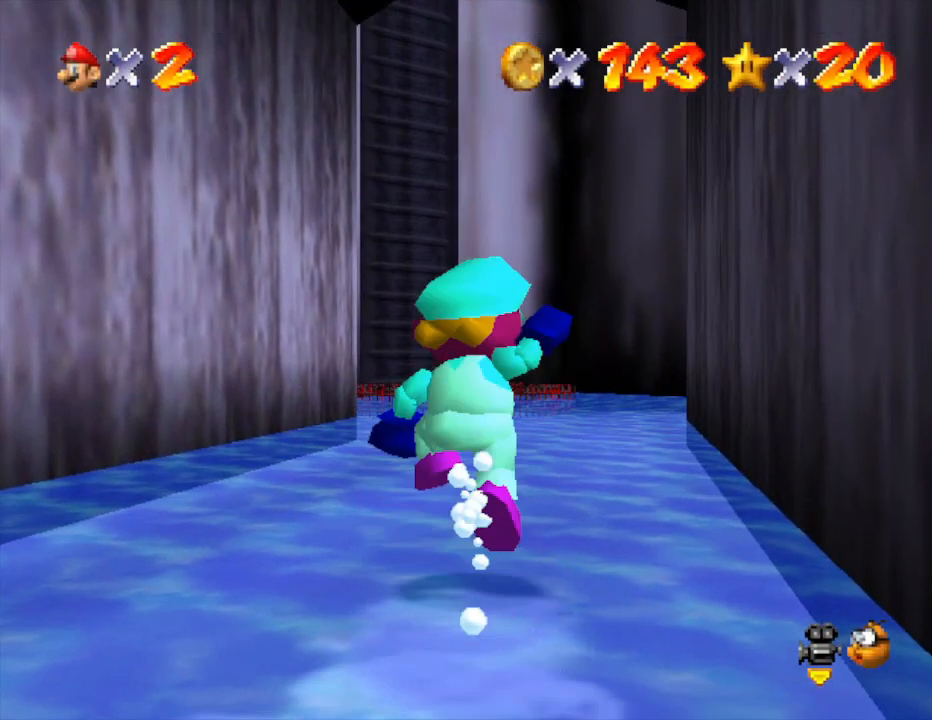
{"buttons": [], "left_stick": "up", "events": [[67, "A", "up"], [217, "B", "down"], [317, "B", "up"]]}
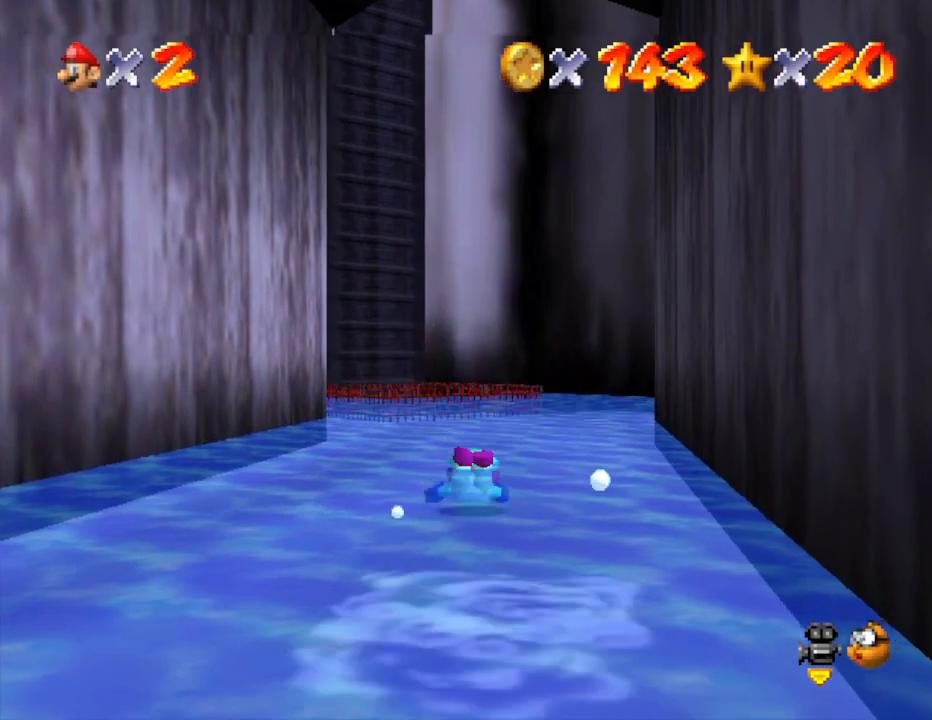
{"buttons": [], "left_stick": "up", "events": [[67, "A", "down"], [200, "A", "up"]]}
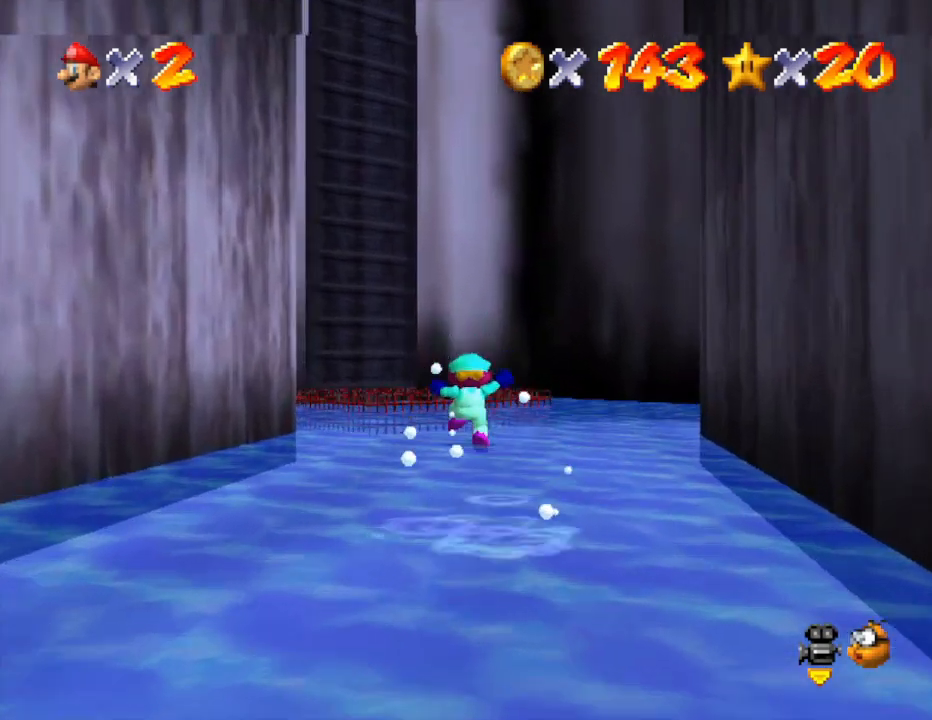
{"buttons": ["A"], "left_stick": "up", "events": [[283, "A", "down"]]}
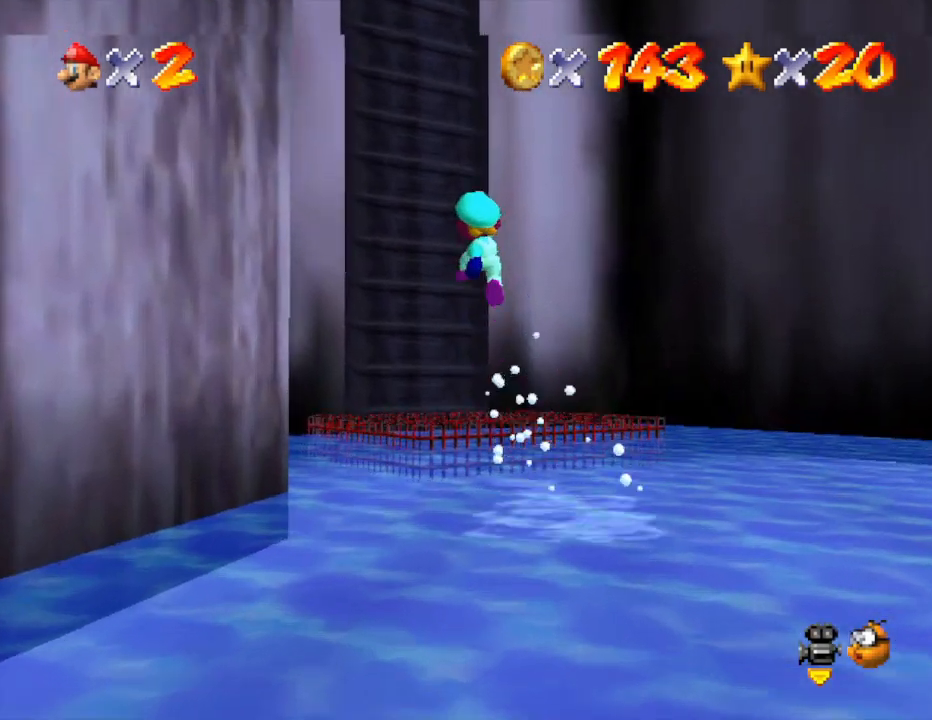
{"buttons": [], "left_stick": "up", "events": [[183, "A", "up"]]}
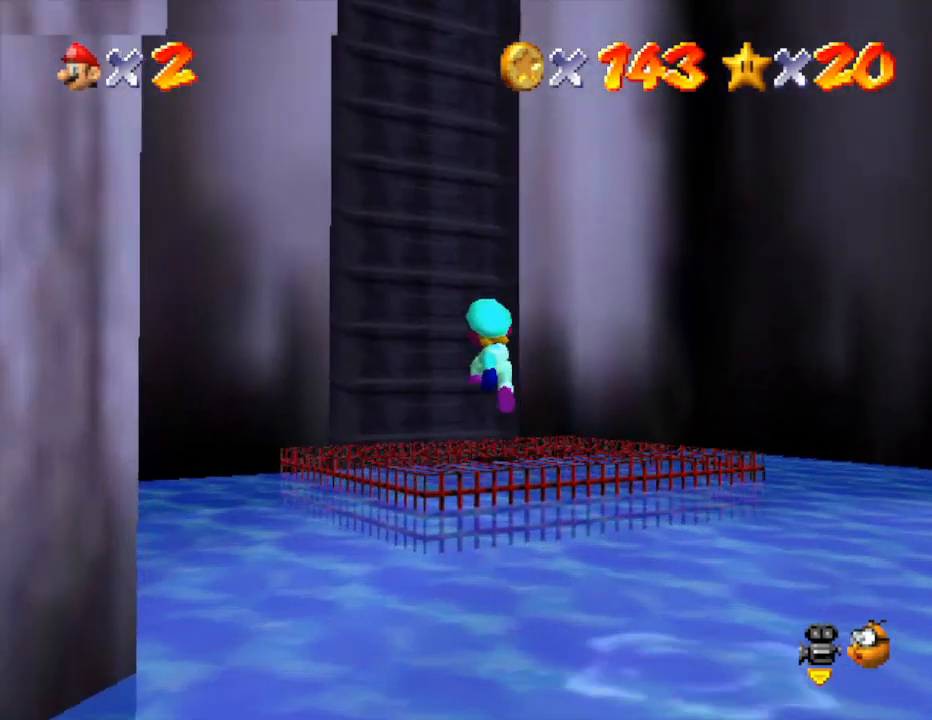
{"buttons": ["A"], "left_stick": "up", "events": [[100, "A", "down"], [100, "left_stick", "right"], [250, "left_stick", "down"], [467, "left_stick", "up"]]}
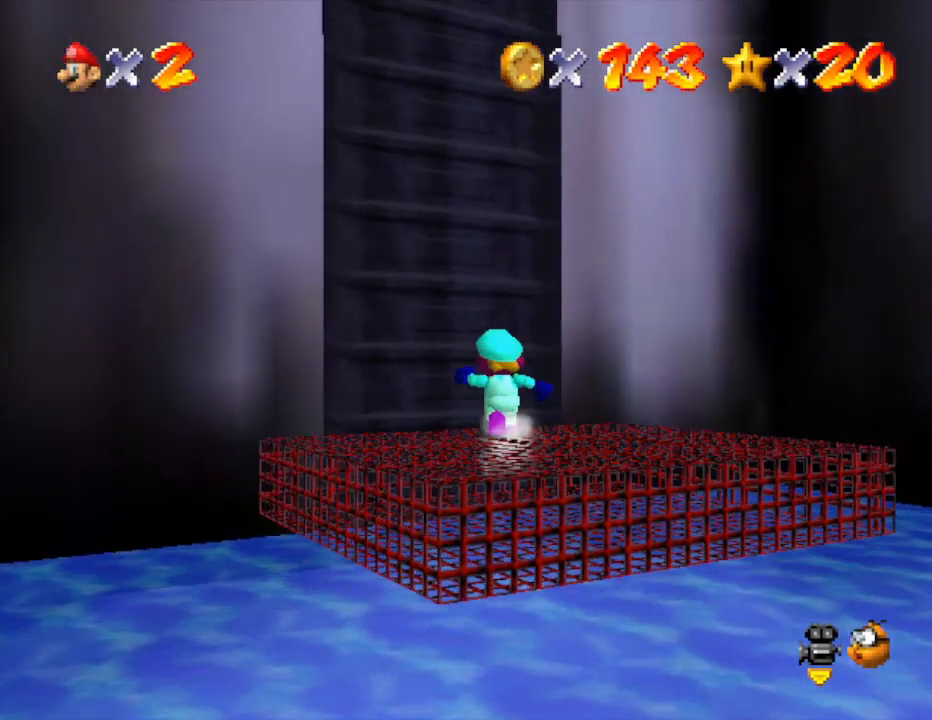
{"buttons": [], "left_stick": "center", "events": [[67, "A", "up"], [100, "left_stick", "center"]]}